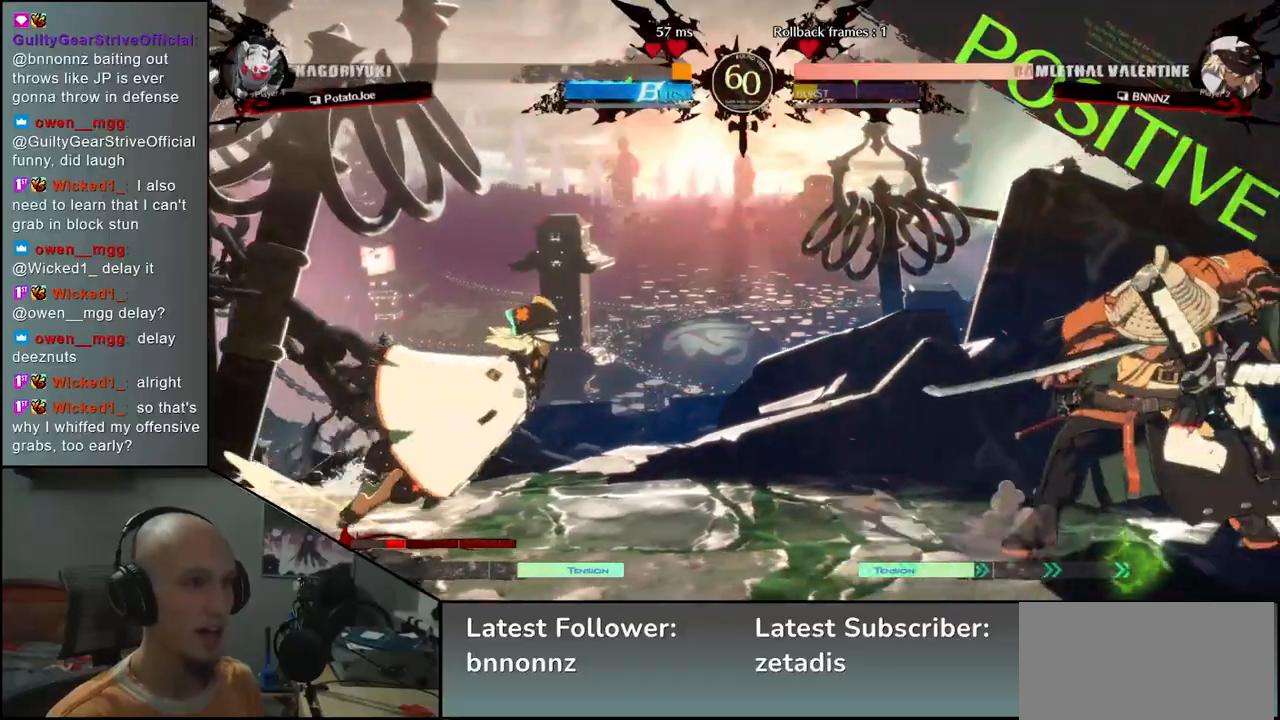
Gameplay with a controller (arcade stick); each line is a JSON object with the inputs held at the frame after it (dt_ms = milliseconds from this image to that frame). "events" lists button and stick changes between this image and that frame as [ms after this image, input, new state], when the widget could be followed in between. Not read: L3 R3.
{"dt_ms": 500, "buttons": [], "left_stick": "down-right", "events": [[117, "left_stick", "down-right"]]}
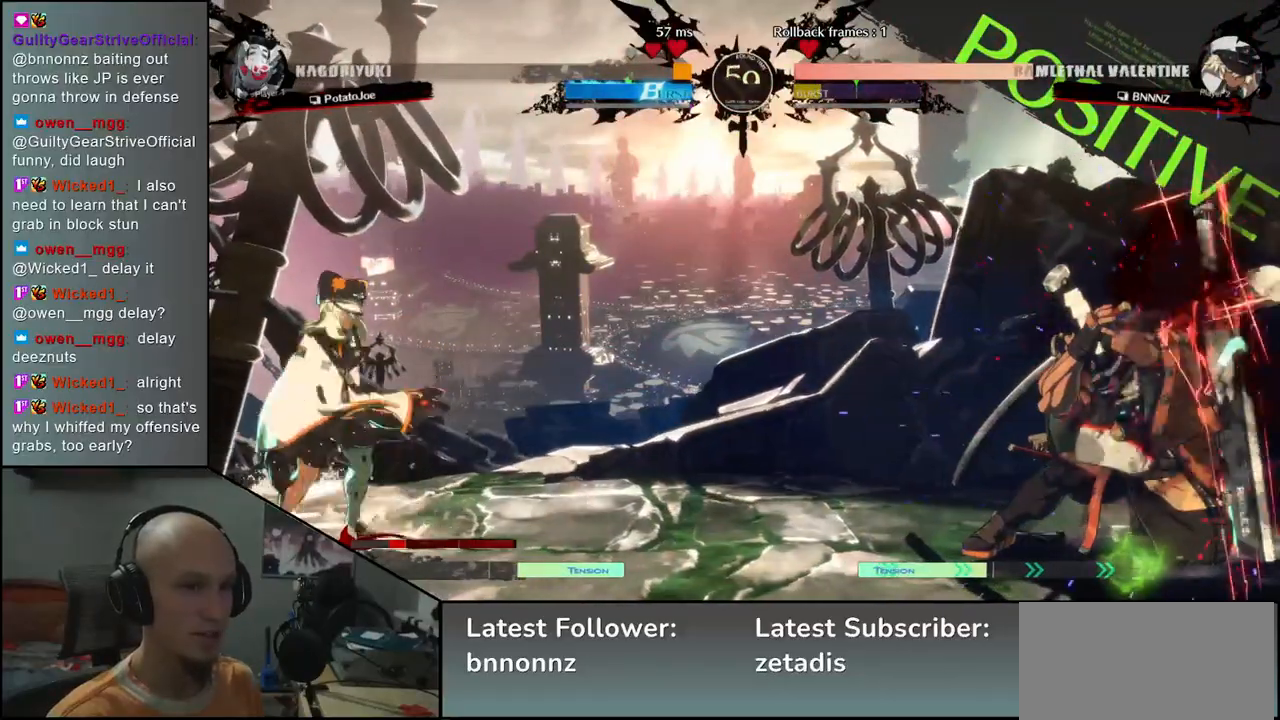
{"dt_ms": 500, "buttons": ["L1"], "left_stick": "left"}
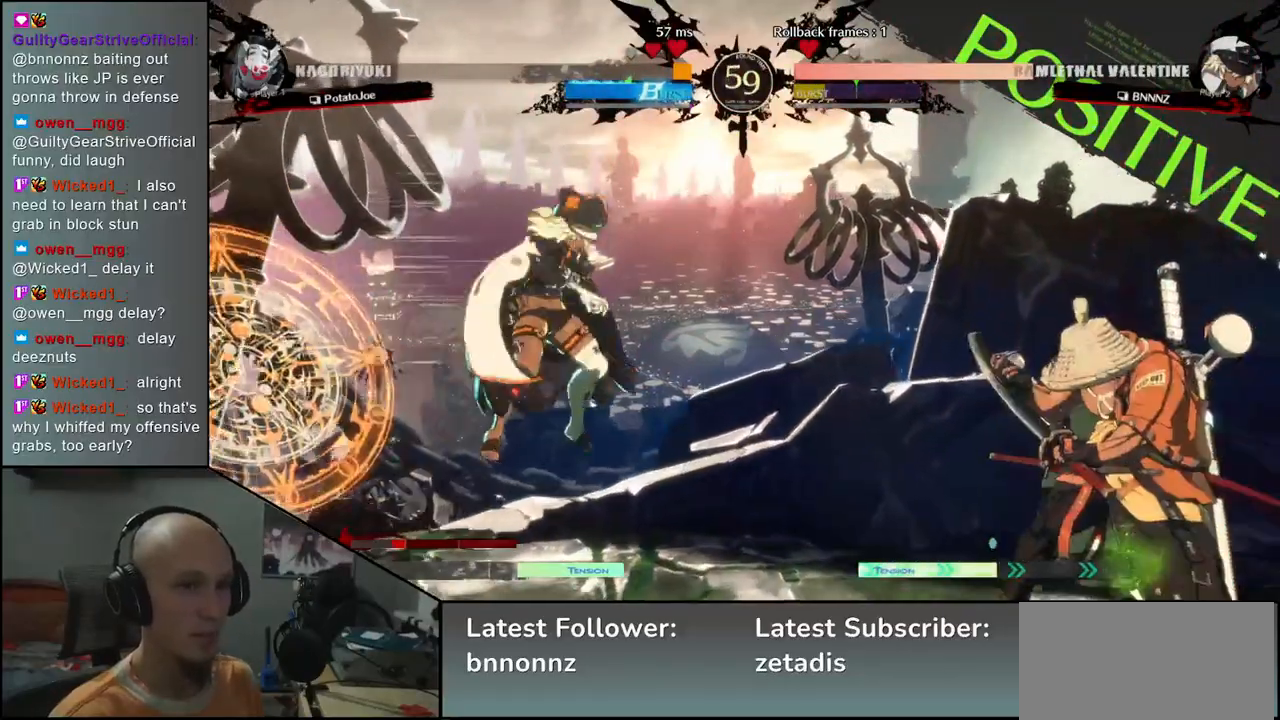
{"dt_ms": 500, "buttons": [], "left_stick": "center", "events": [[267, "L1", "up"], [367, "left_stick", "center"]]}
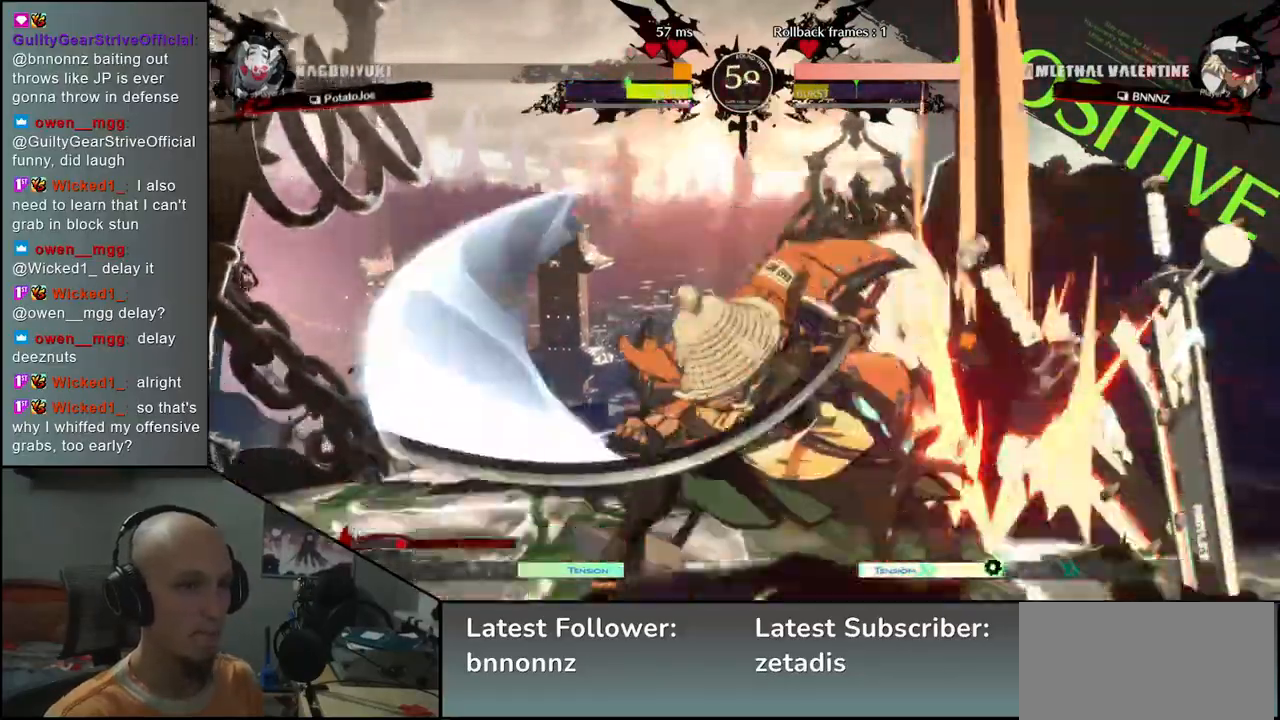
{"dt_ms": 500, "buttons": [], "left_stick": "left", "events": [[33, "left_stick", "left"]]}
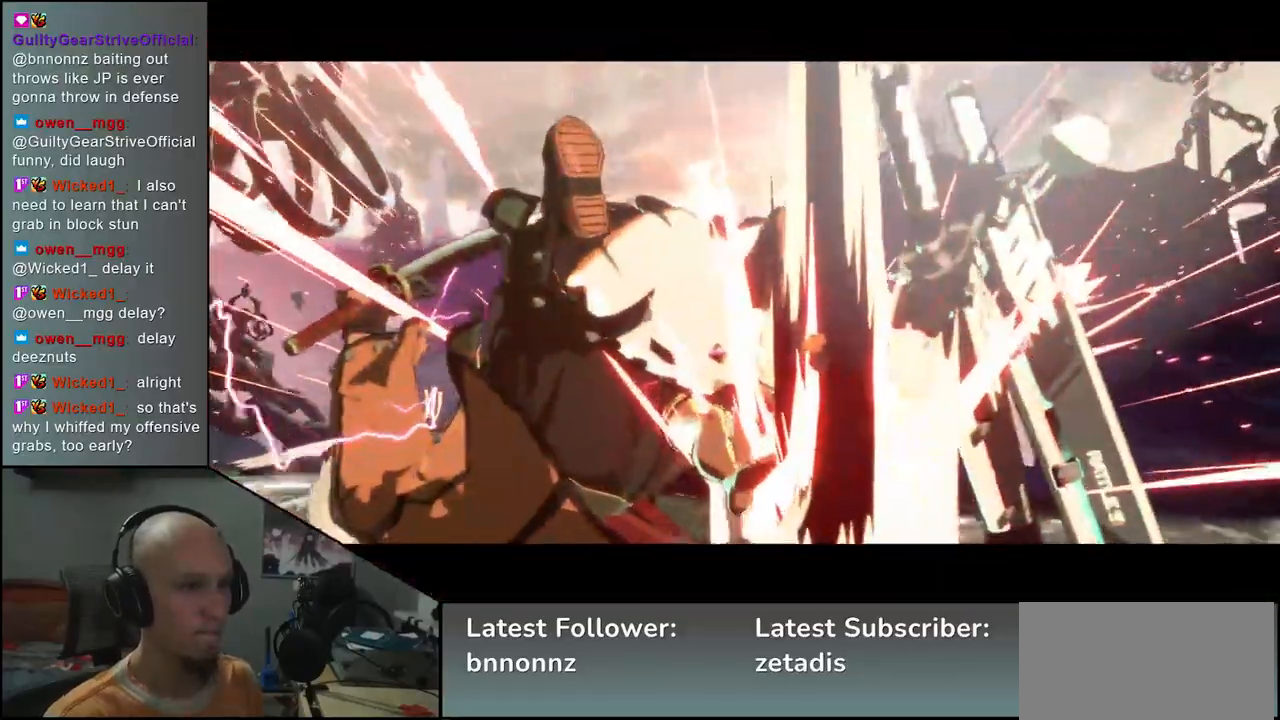
{"dt_ms": 500, "buttons": [], "left_stick": "center", "events": [[183, "left_stick", "center"]]}
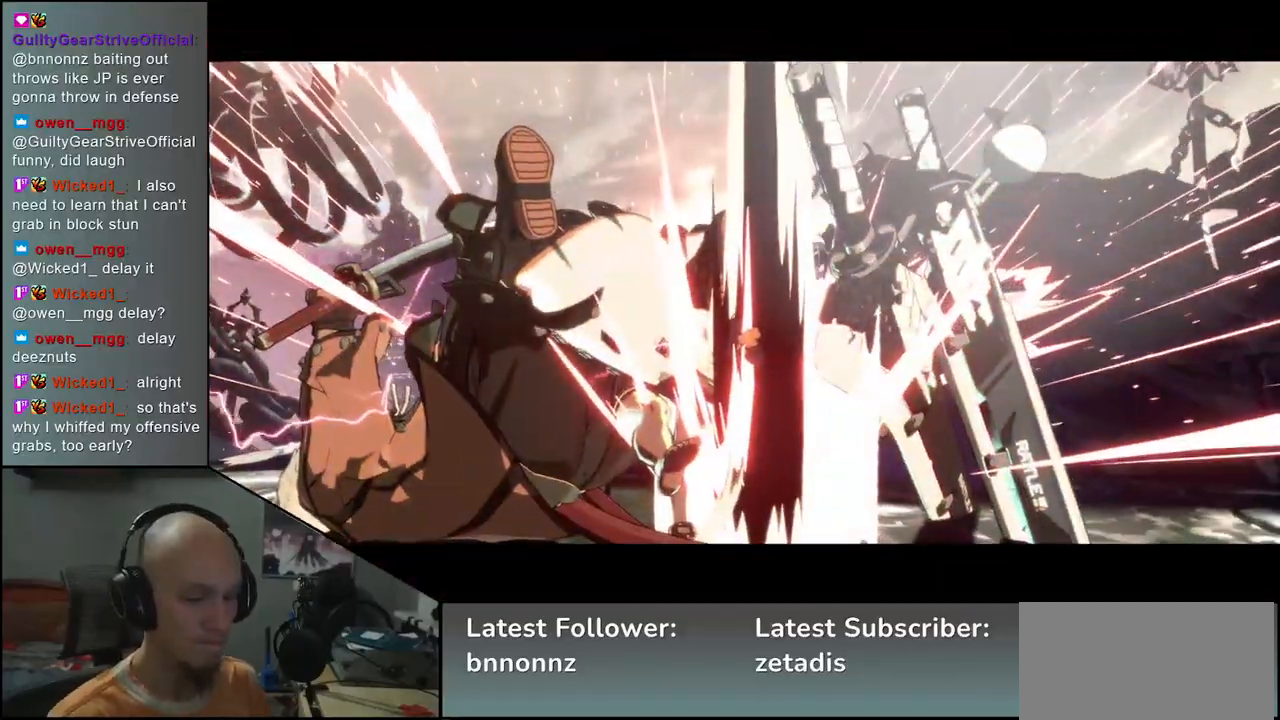
{"dt_ms": 500, "buttons": [], "left_stick": "center", "events": []}
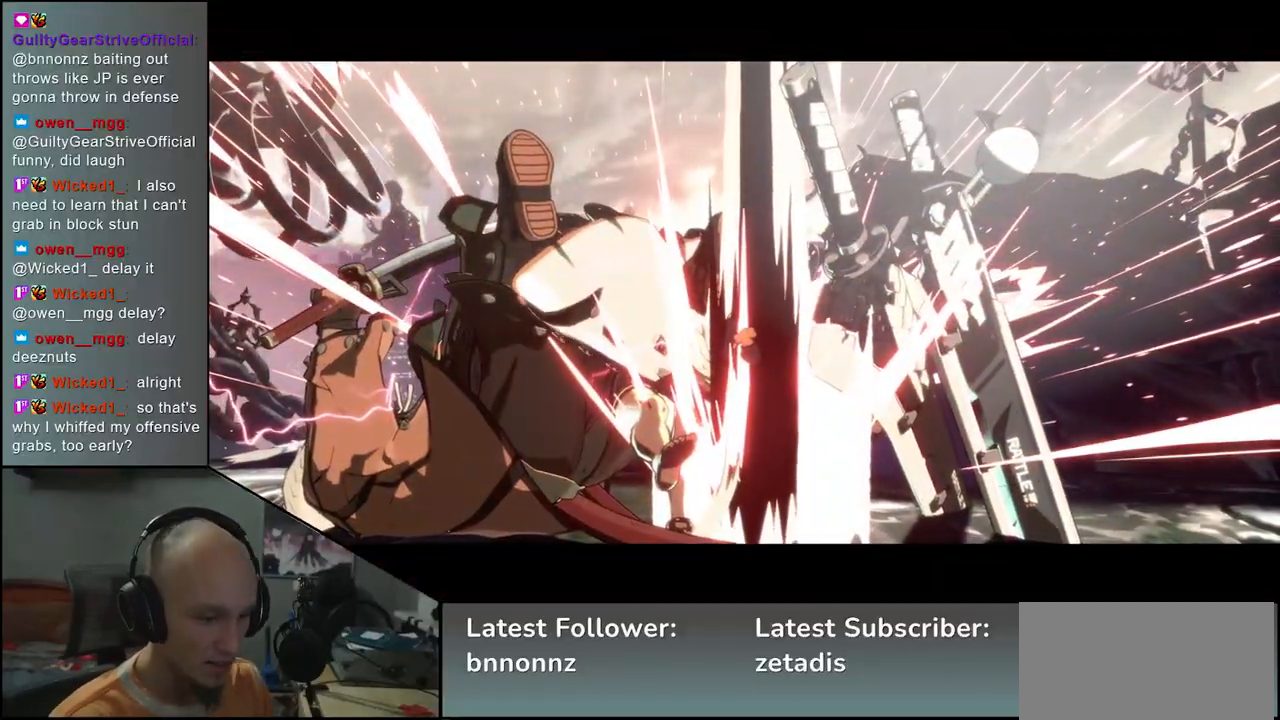
{"dt_ms": 500, "buttons": [], "left_stick": "center", "events": []}
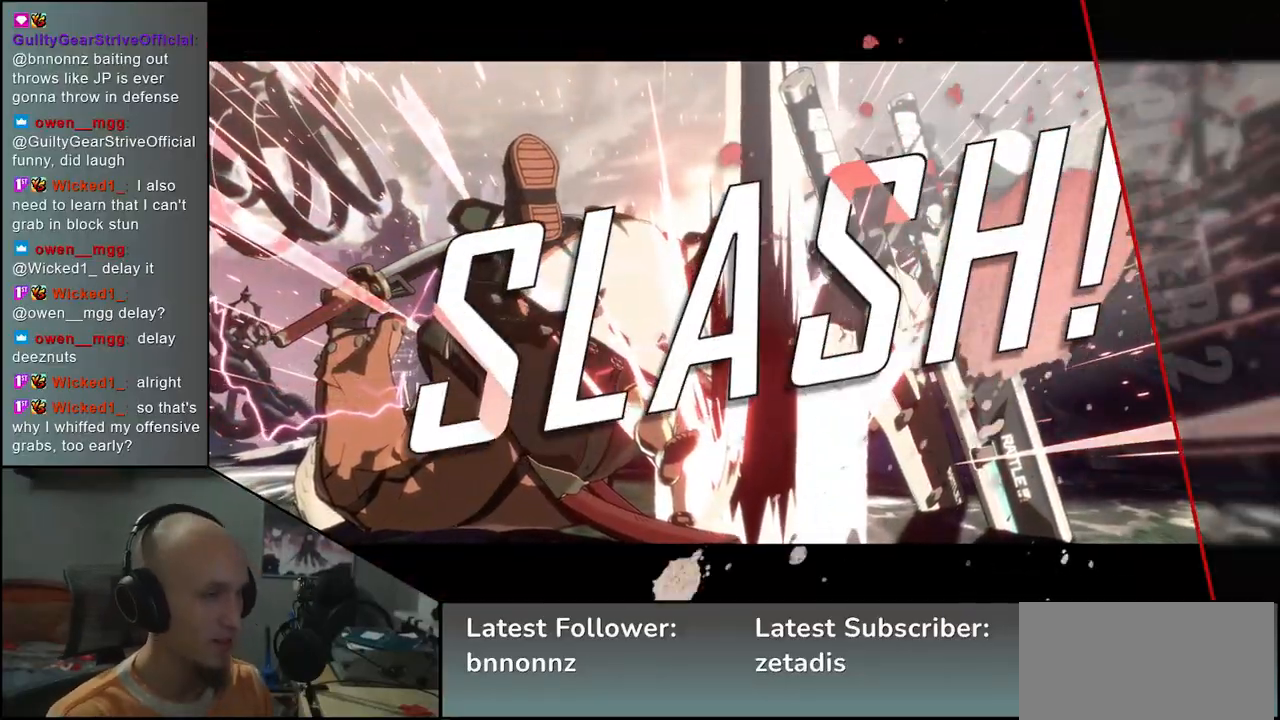
{"dt_ms": 500, "buttons": [], "left_stick": "center", "events": []}
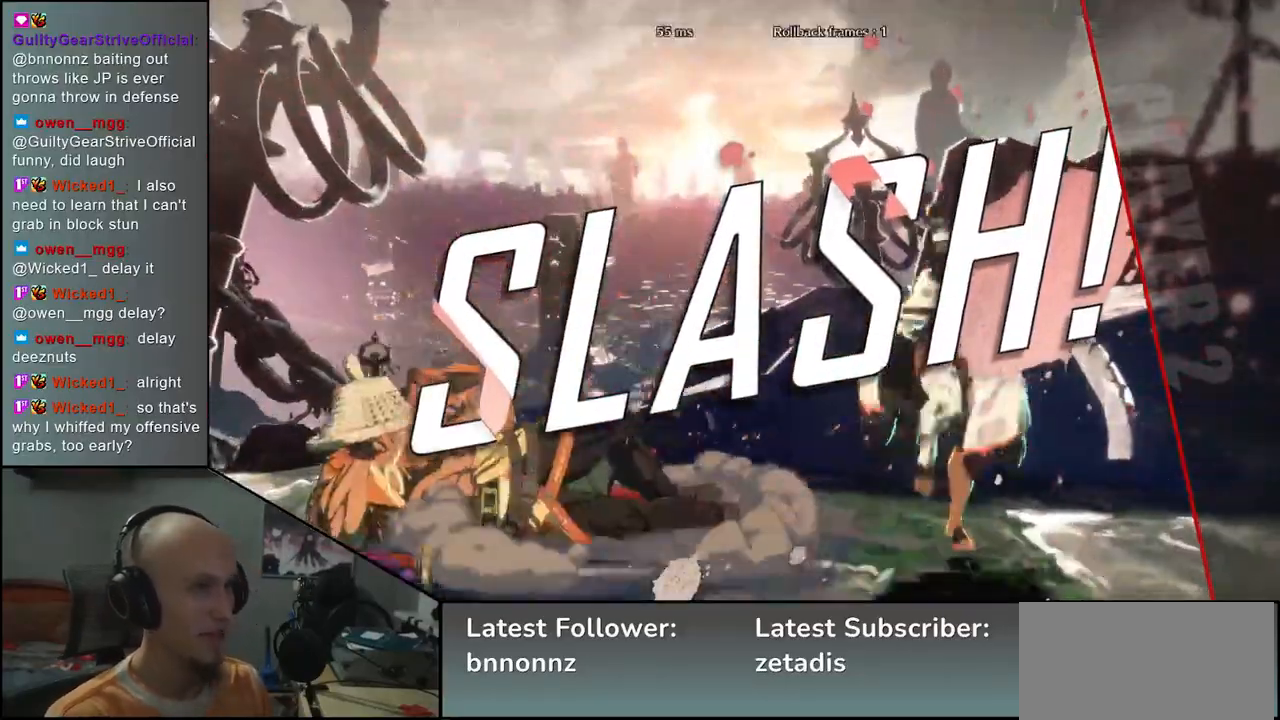
{"dt_ms": 500, "buttons": [], "left_stick": "center", "events": []}
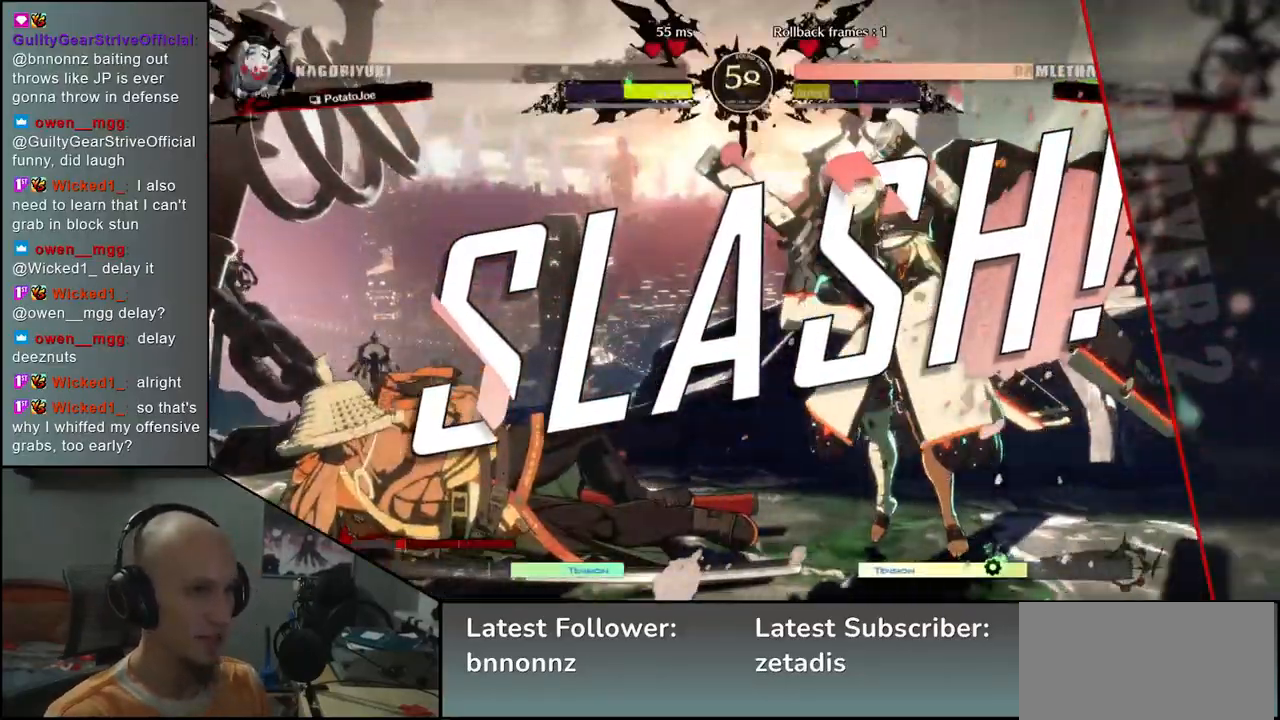
{"dt_ms": 500, "buttons": [], "left_stick": "center", "events": []}
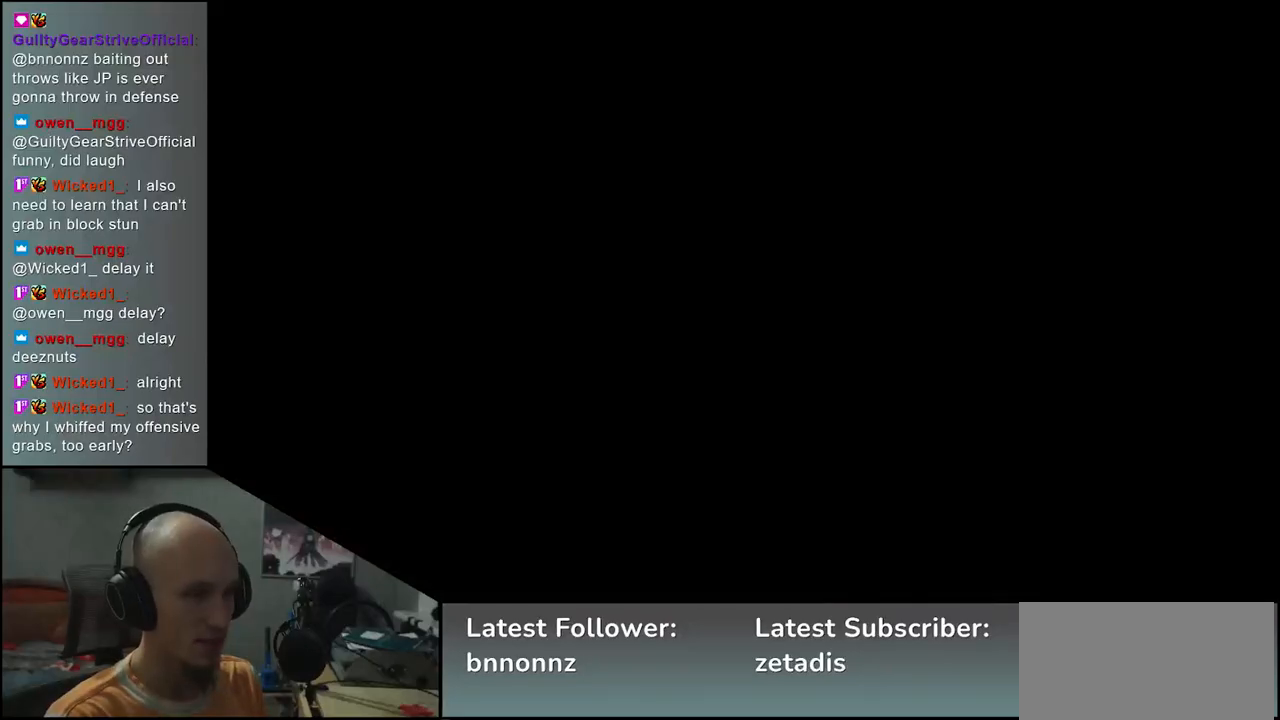
{"dt_ms": 500, "buttons": [], "left_stick": "center", "events": []}
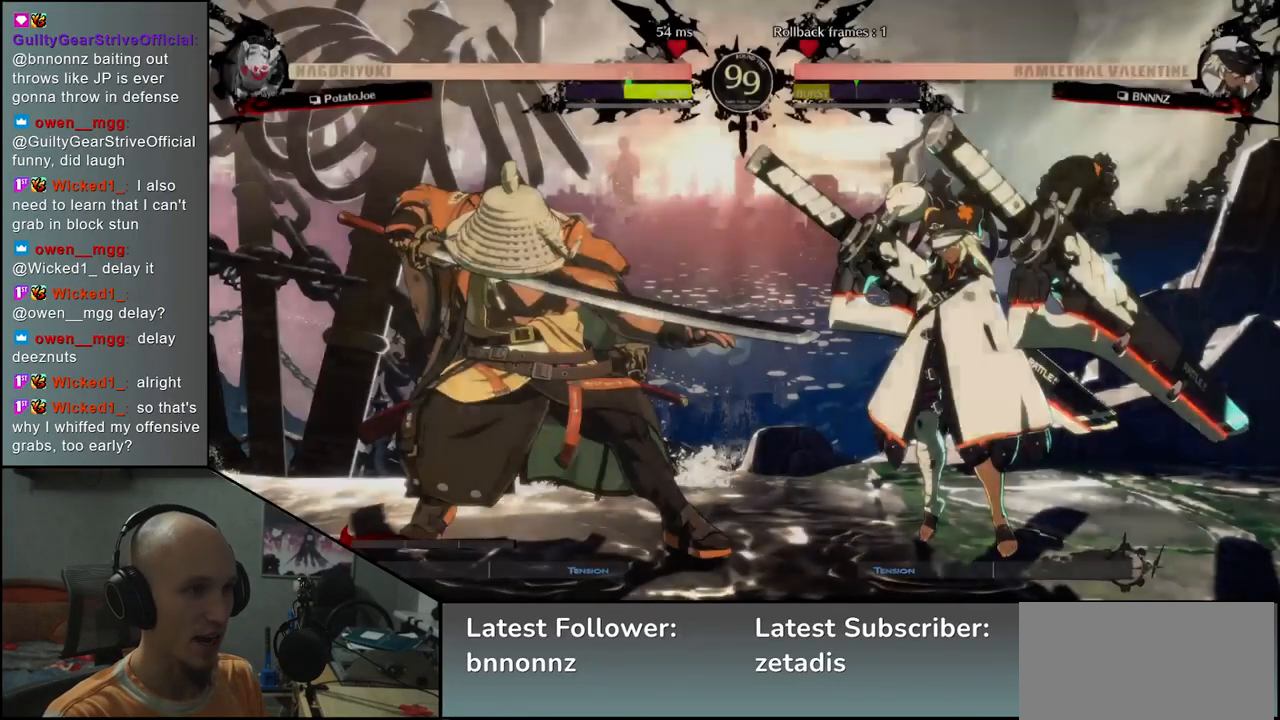
{"dt_ms": 500, "buttons": [], "left_stick": "center", "events": []}
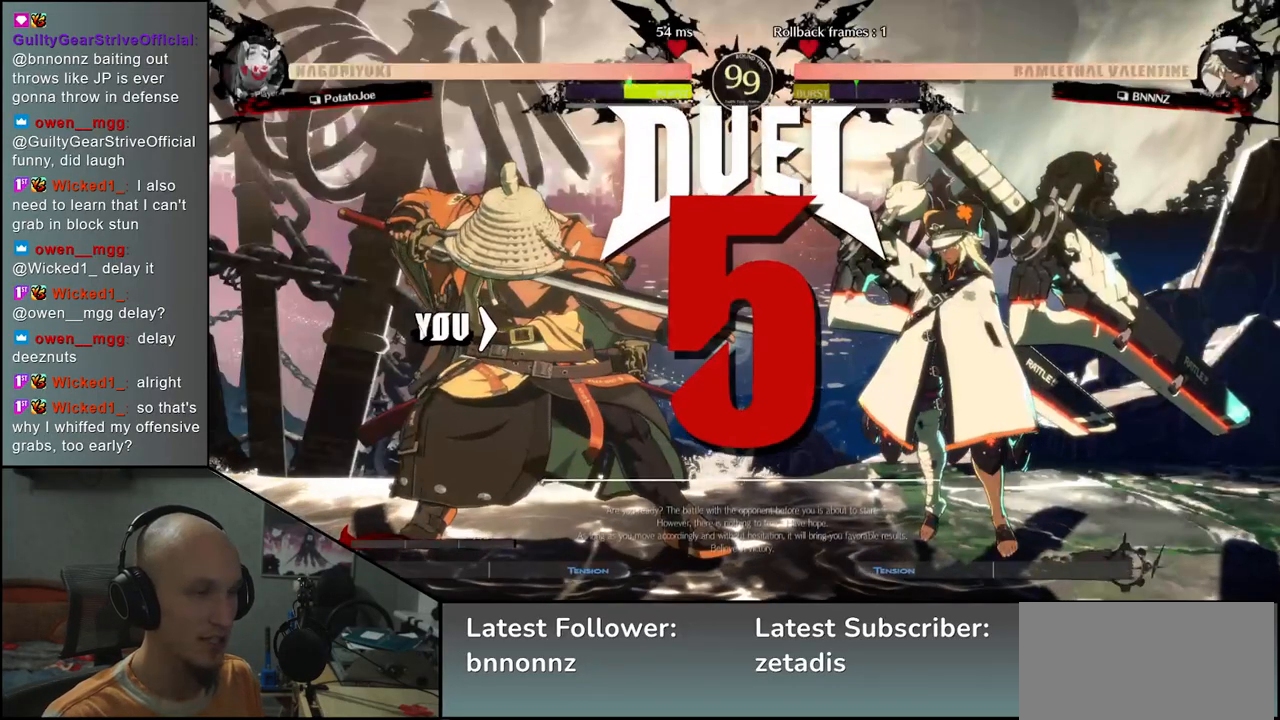
{"dt_ms": 500, "buttons": [], "left_stick": "left", "events": [[100, "left_stick", "down-left"], [200, "left_stick", "left"]]}
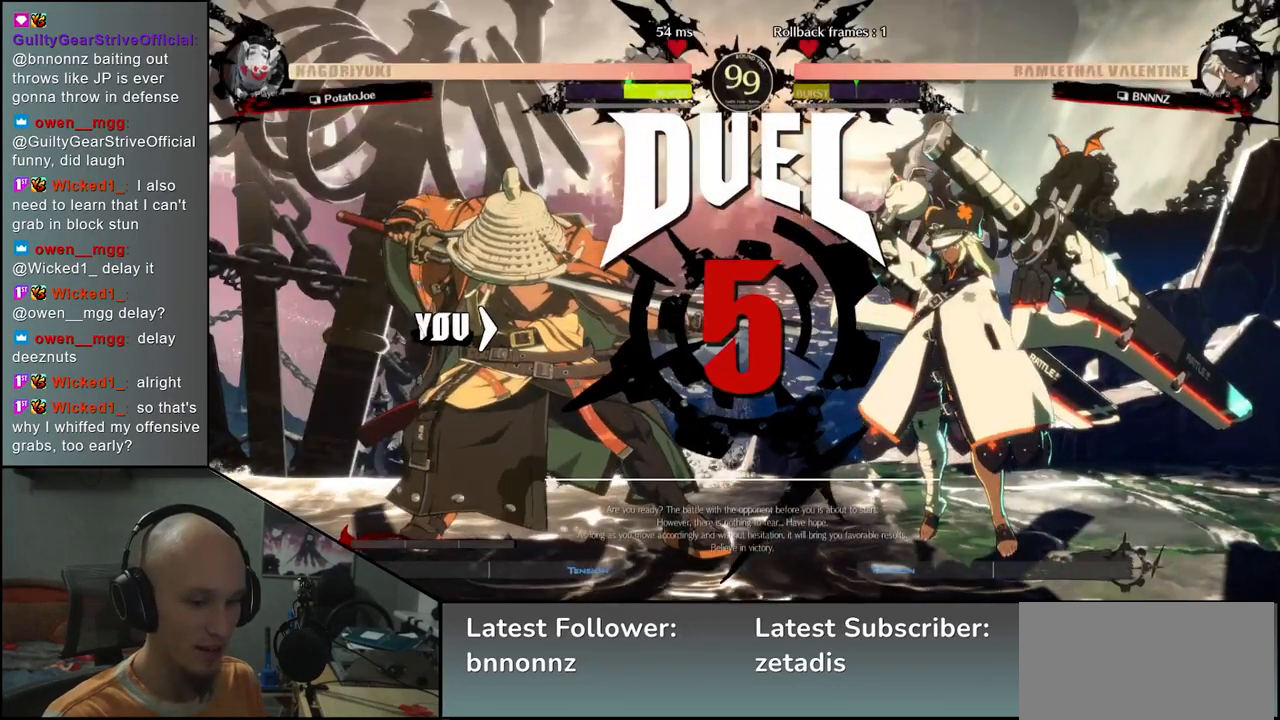
{"dt_ms": 500, "buttons": [], "left_stick": "left", "events": []}
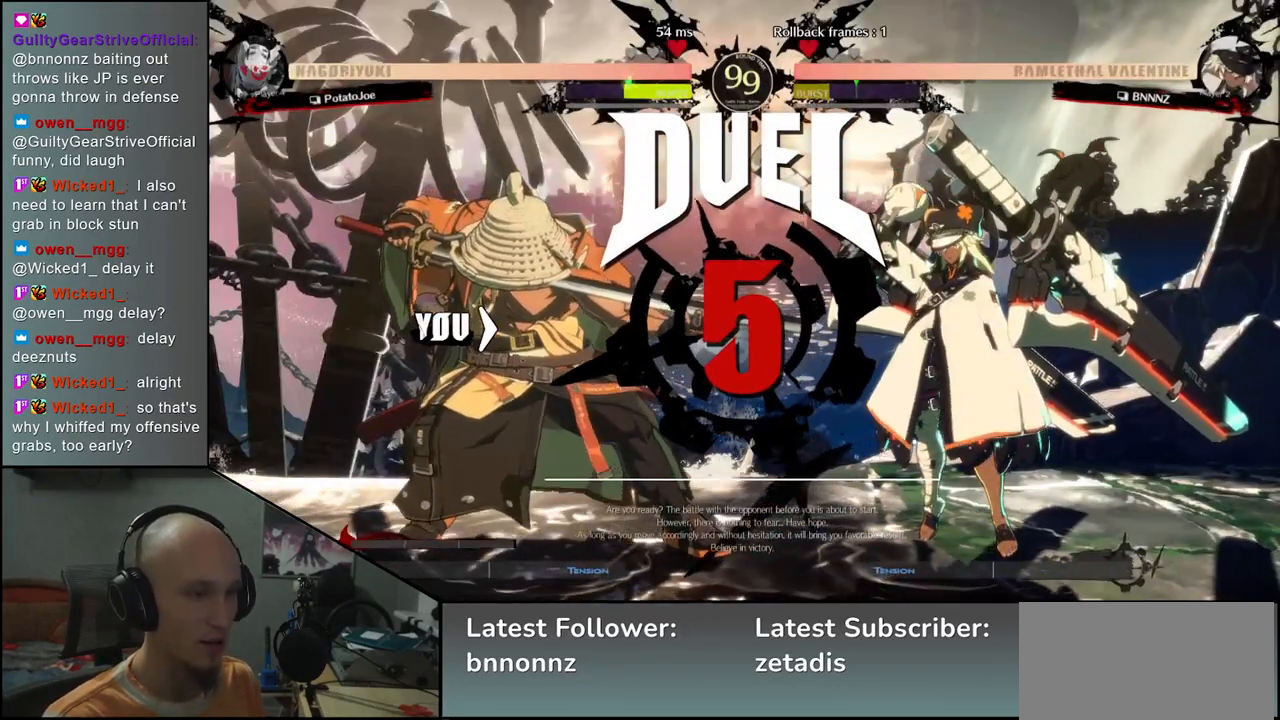
{"dt_ms": 500, "buttons": [], "left_stick": "left", "events": []}
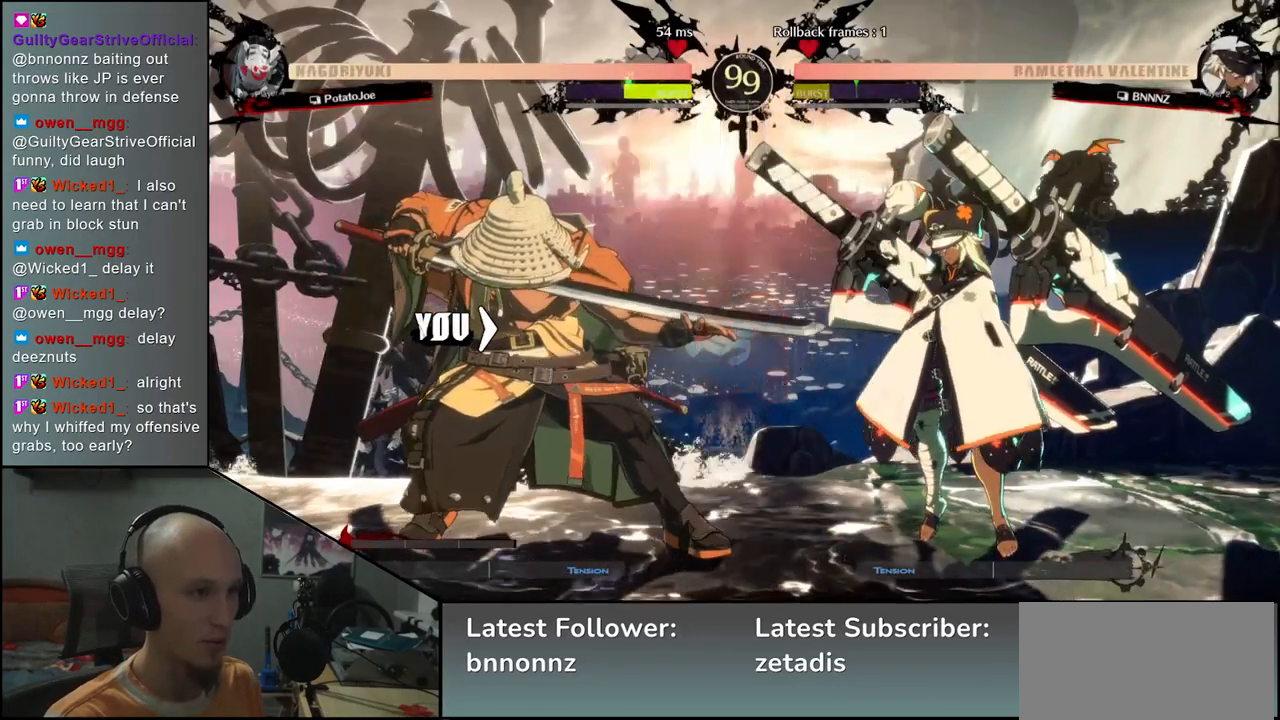
{"dt_ms": 500, "buttons": [], "left_stick": "left", "events": []}
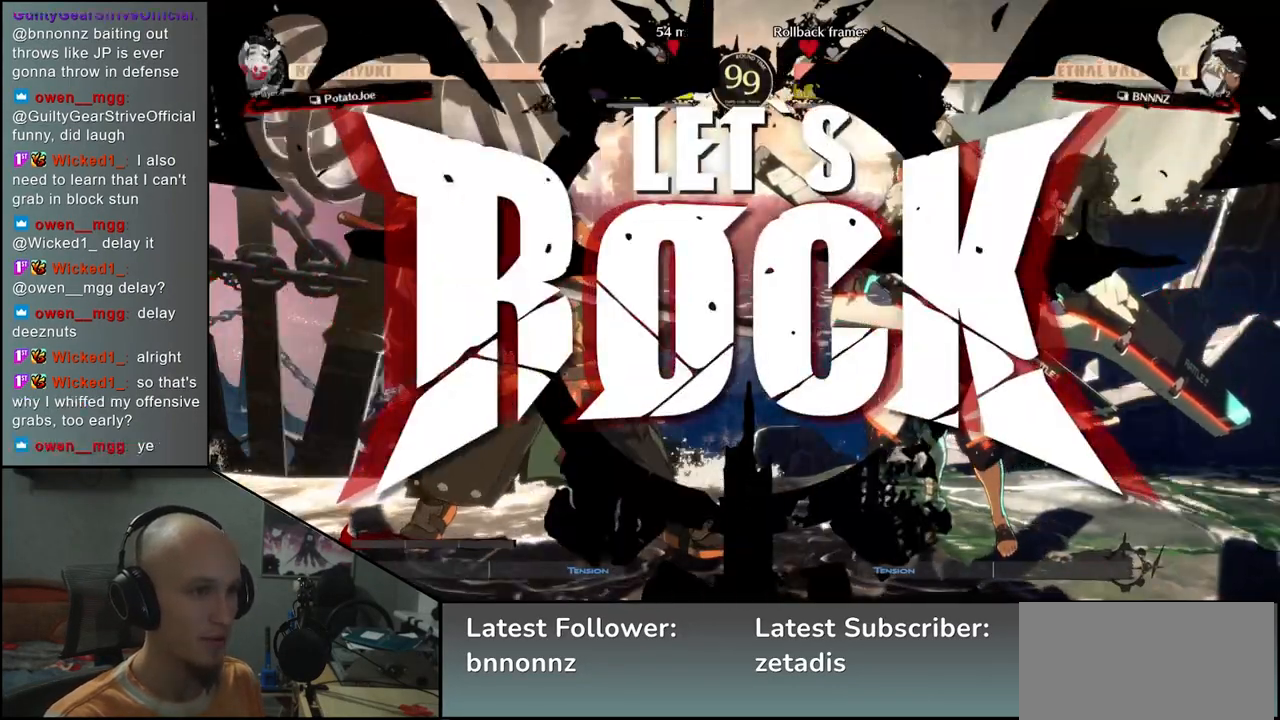
{"dt_ms": 500, "buttons": [], "left_stick": "down", "events": [[400, "left_stick", "right"], [483, "left_stick", "down"]]}
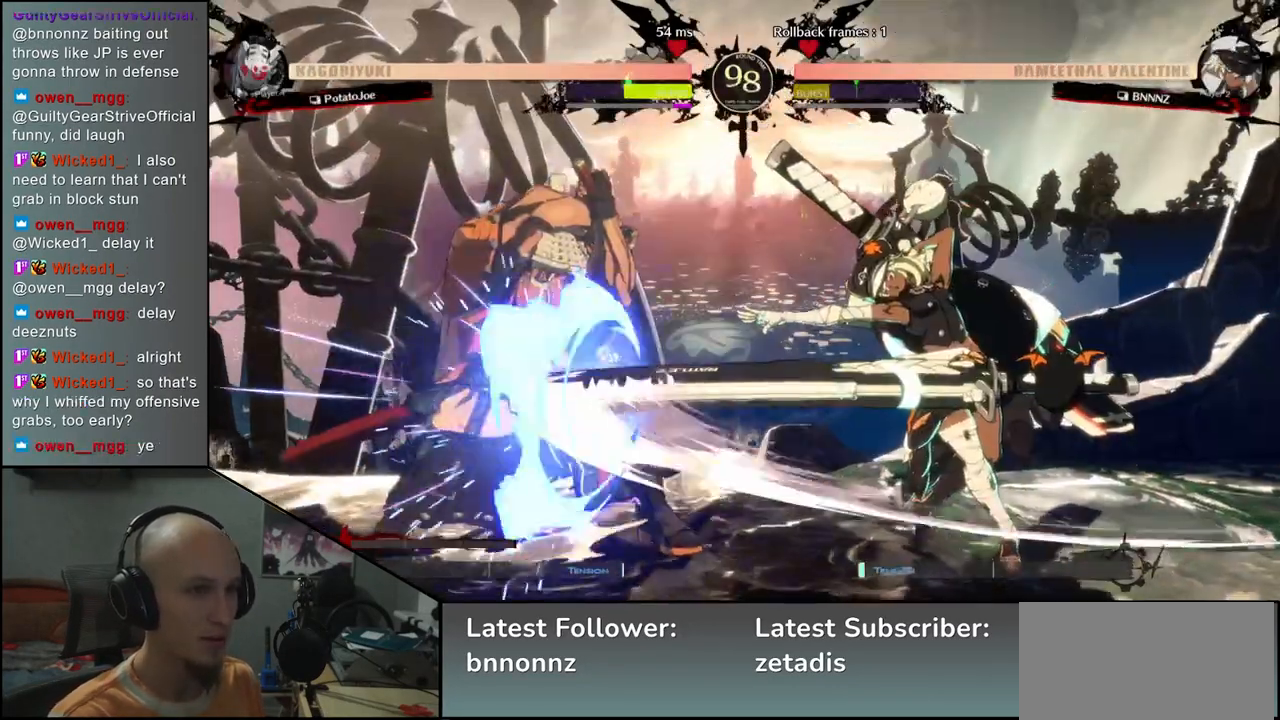
{"dt_ms": 500, "buttons": [], "left_stick": "left", "events": [[83, "left_stick", "right"], [167, "left_stick", "down-left"], [267, "left_stick", "left"]]}
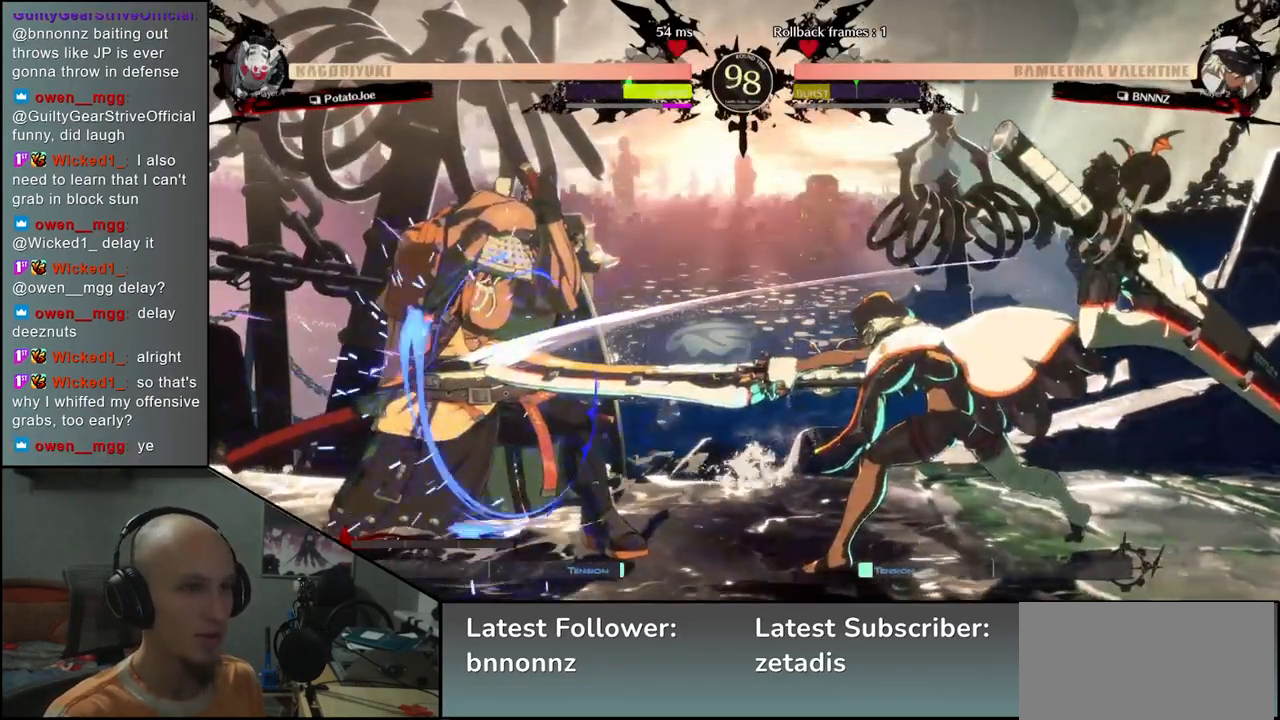
{"dt_ms": 500, "buttons": ["CIRCLE"], "left_stick": "left", "events": [[300, "CIRCLE", "down"]]}
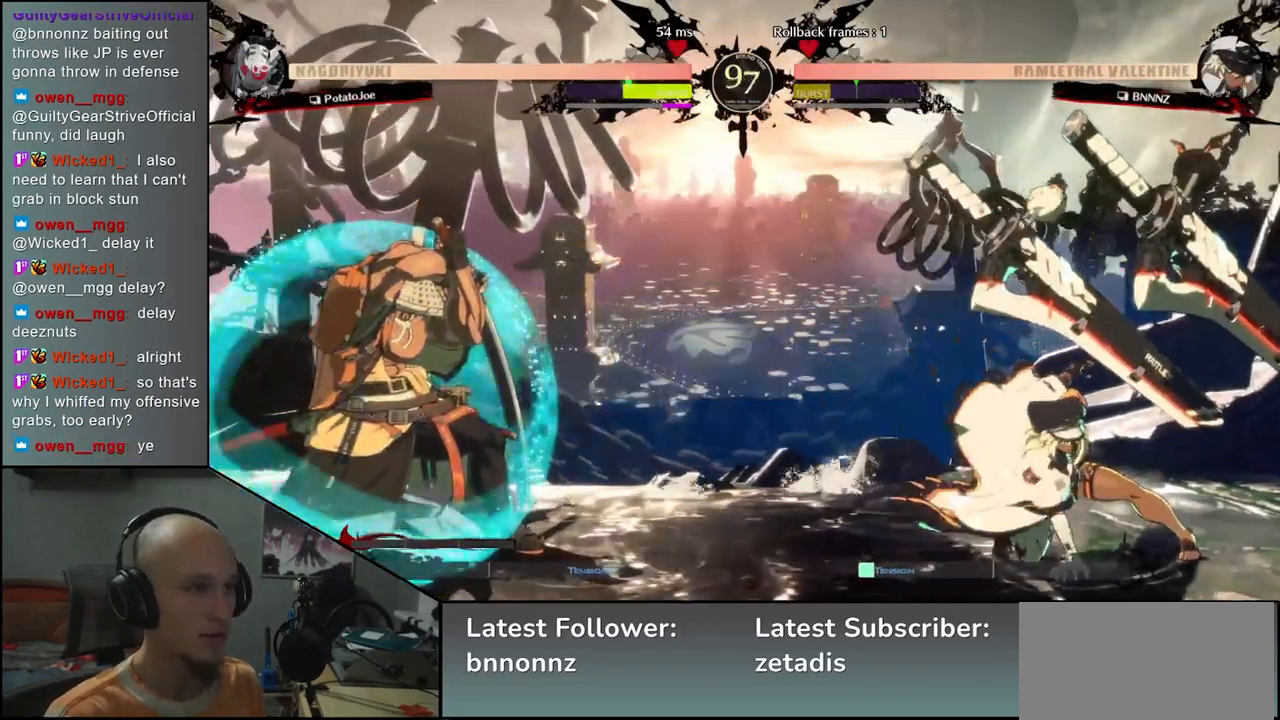
{"dt_ms": 500, "buttons": ["CIRCLE"], "left_stick": "left", "events": []}
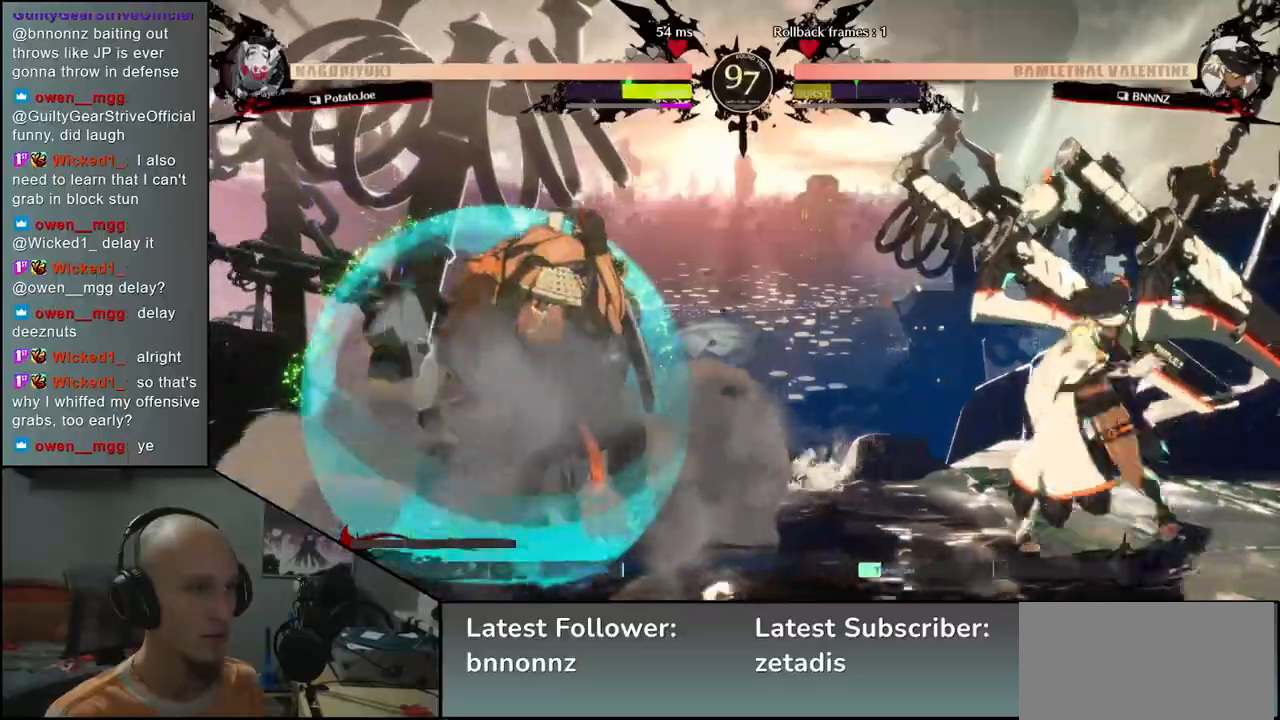
{"dt_ms": 500, "buttons": [], "left_stick": "left", "events": [[67, "CIRCLE", "up"], [83, "left_stick", "up"], [183, "left_stick", "left"]]}
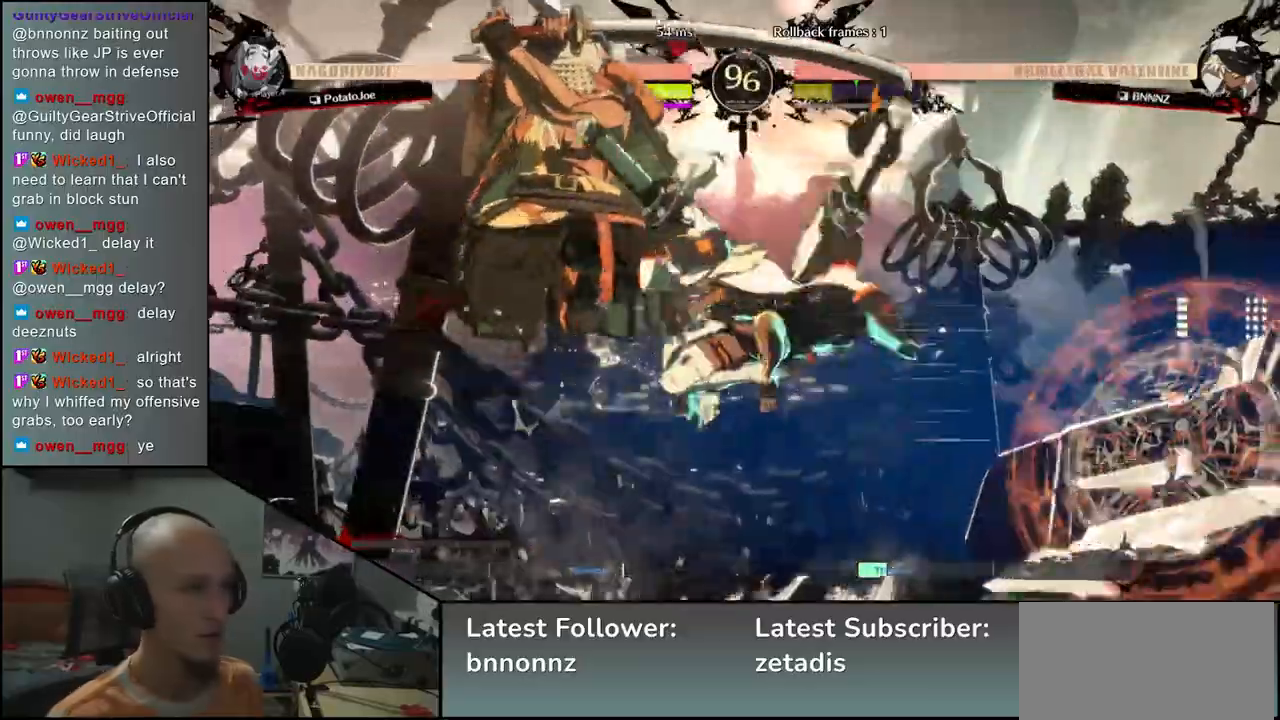
{"dt_ms": 1000, "buttons": [], "left_stick": "down-left"}
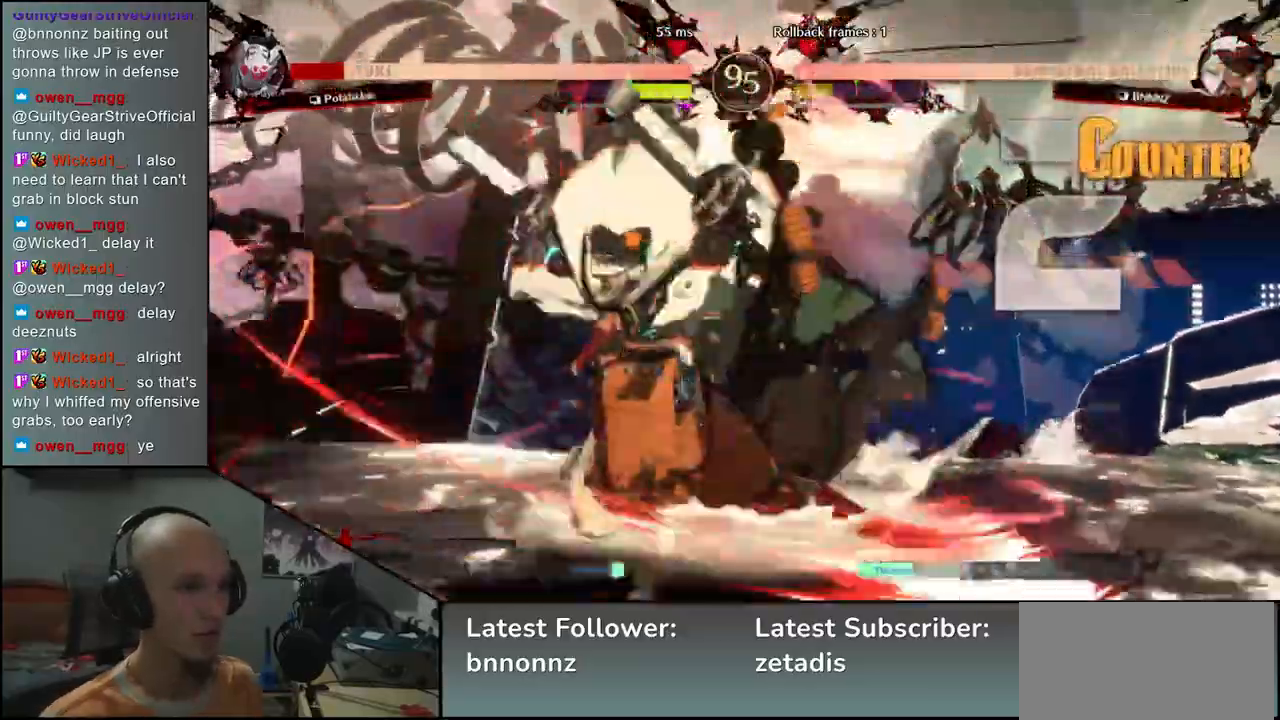
{"dt_ms": 1000, "buttons": [], "left_stick": "right"}
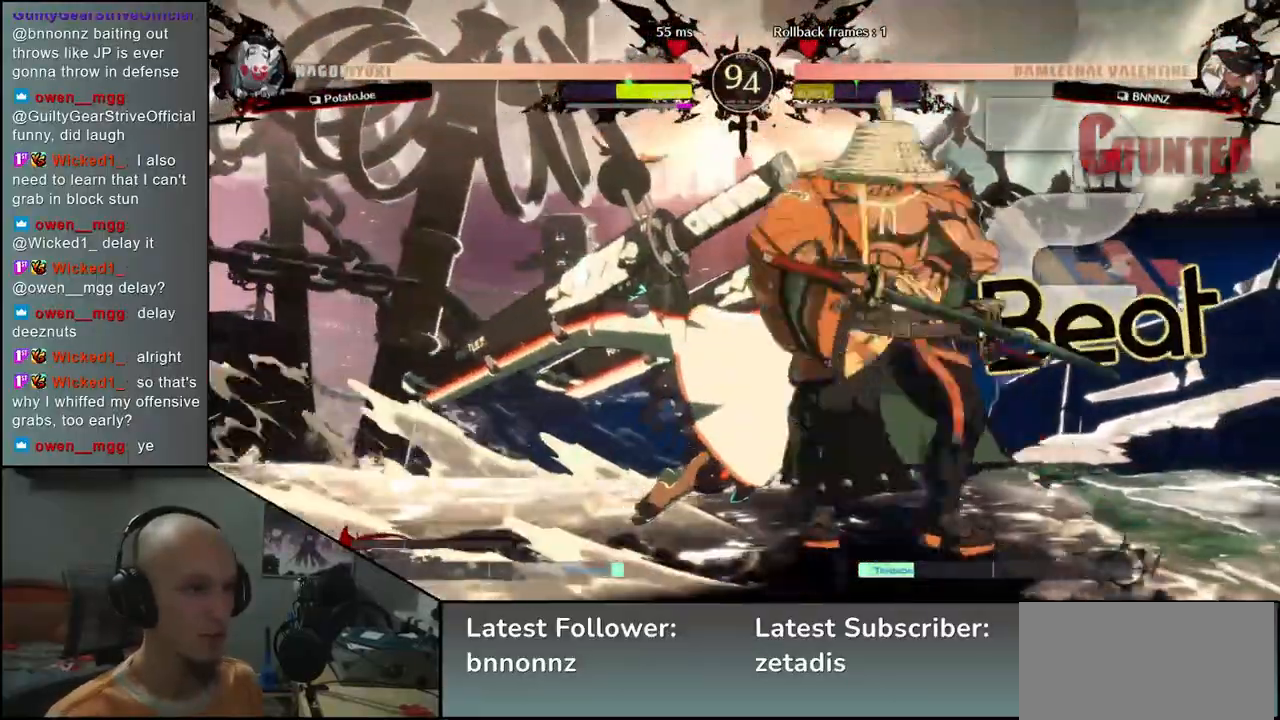
{"dt_ms": 500, "buttons": [], "left_stick": "down-right", "events": [[33, "left_stick", "down-right"]]}
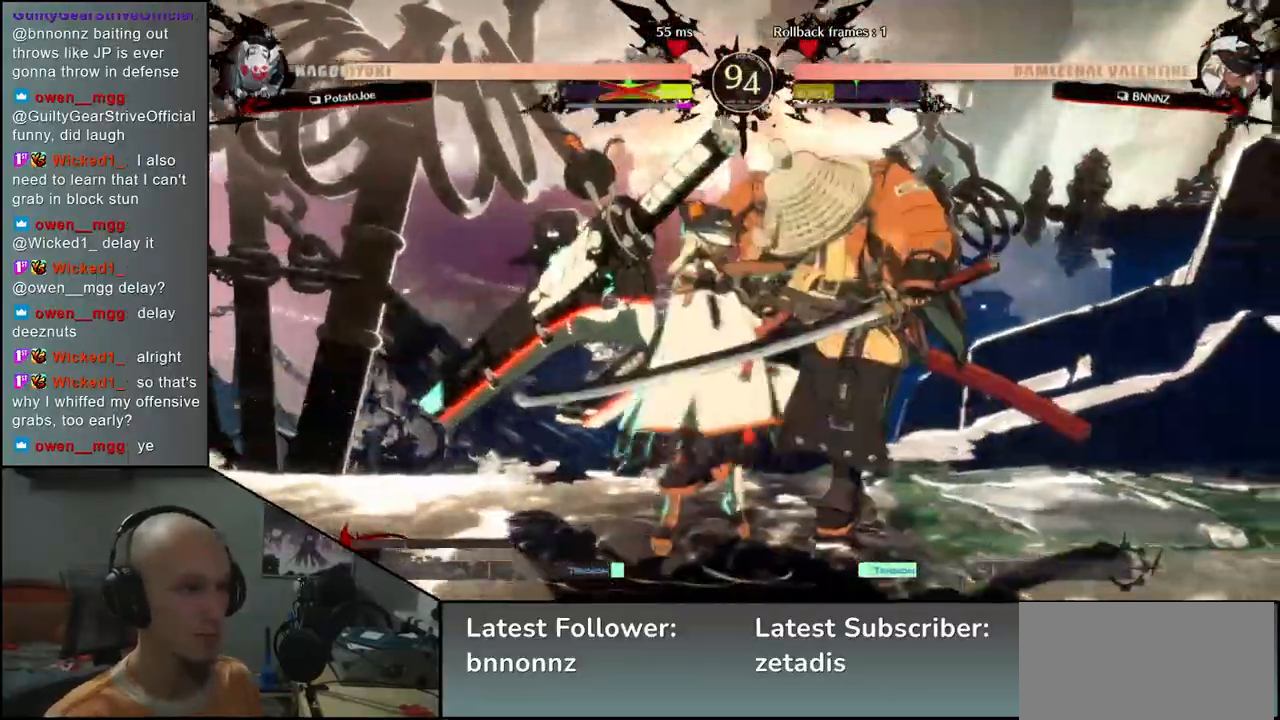
{"dt_ms": 500, "buttons": ["L1"], "left_stick": "down-right", "events": [[300, "L1", "down"], [383, "L1", "up"], [467, "L1", "down"]]}
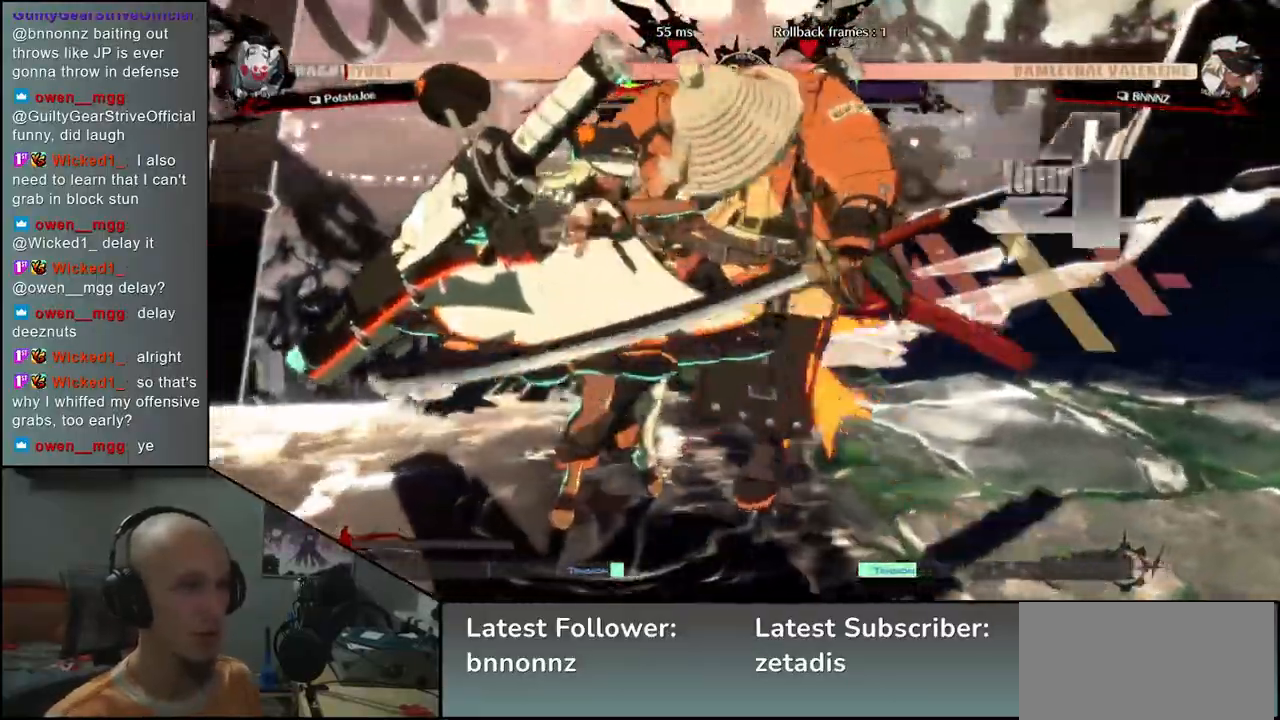
{"dt_ms": 500, "buttons": [], "left_stick": "down-right", "events": [[83, "L1", "up"]]}
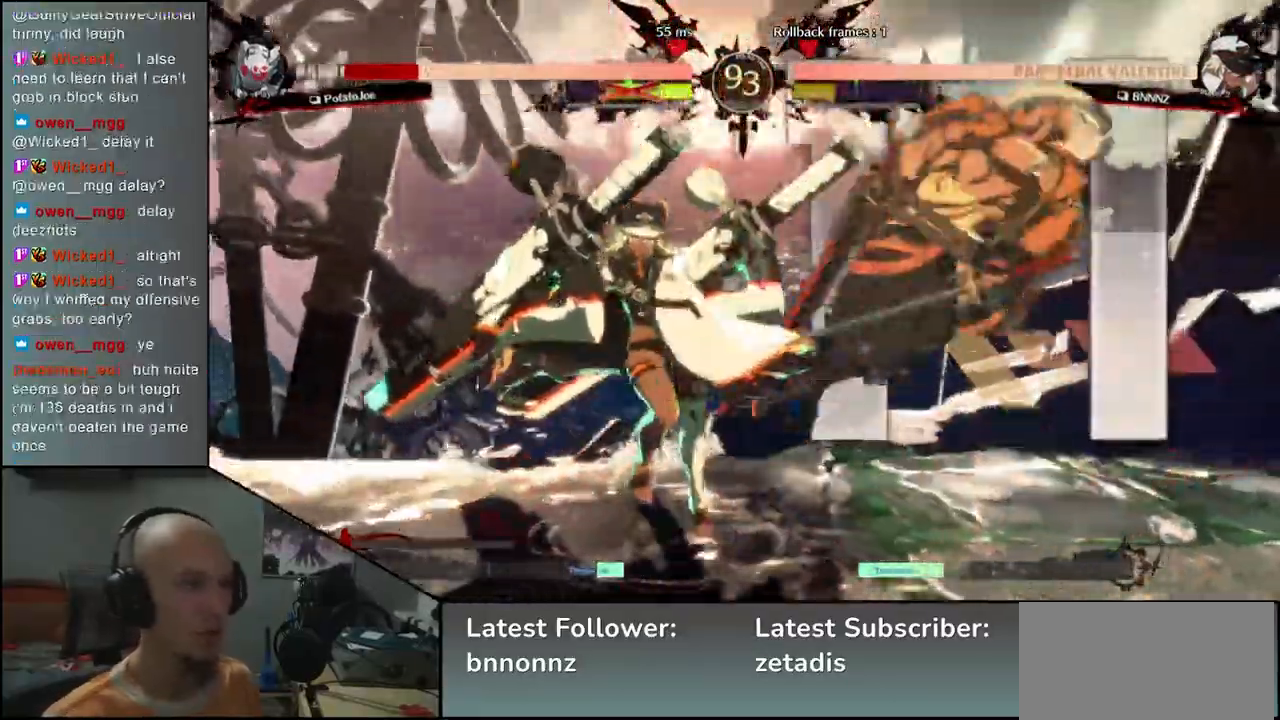
{"dt_ms": 500, "buttons": [], "left_stick": "down-right", "events": []}
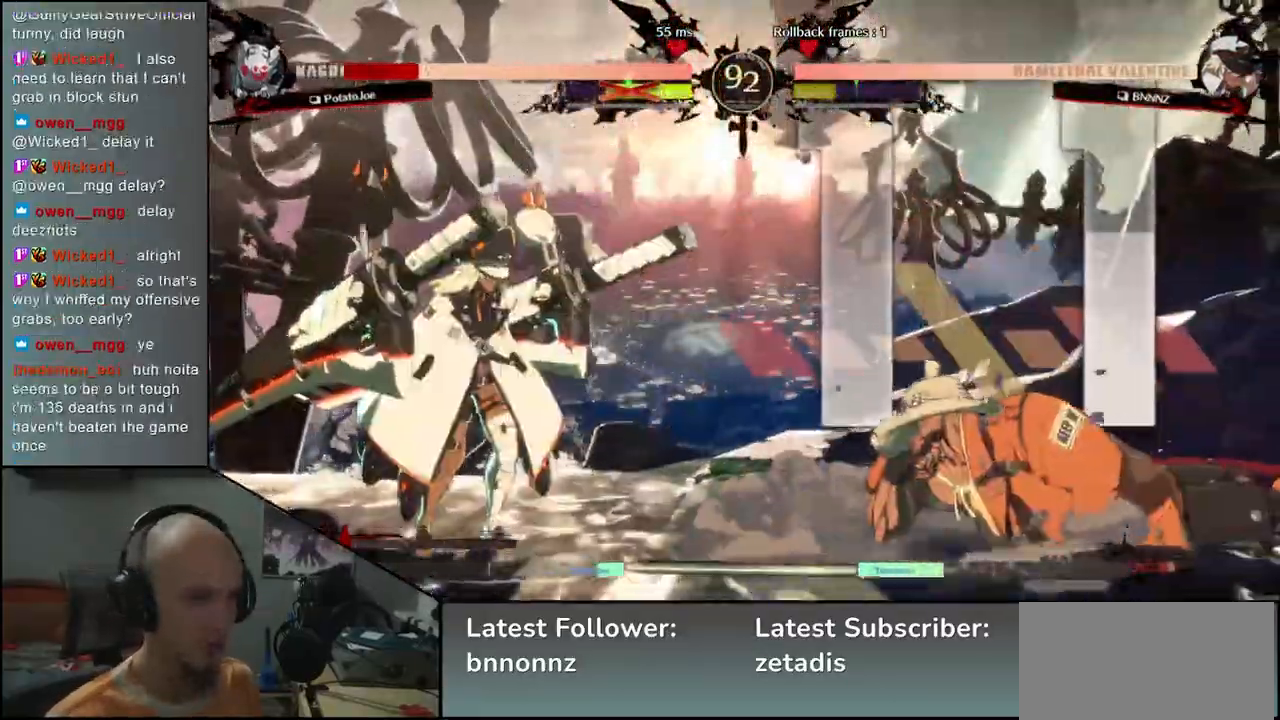
{"dt_ms": 500, "buttons": [], "left_stick": "up-right", "events": [[217, "CIRCLE", "down"], [383, "CIRCLE", "up"], [400, "left_stick", "up-right"]]}
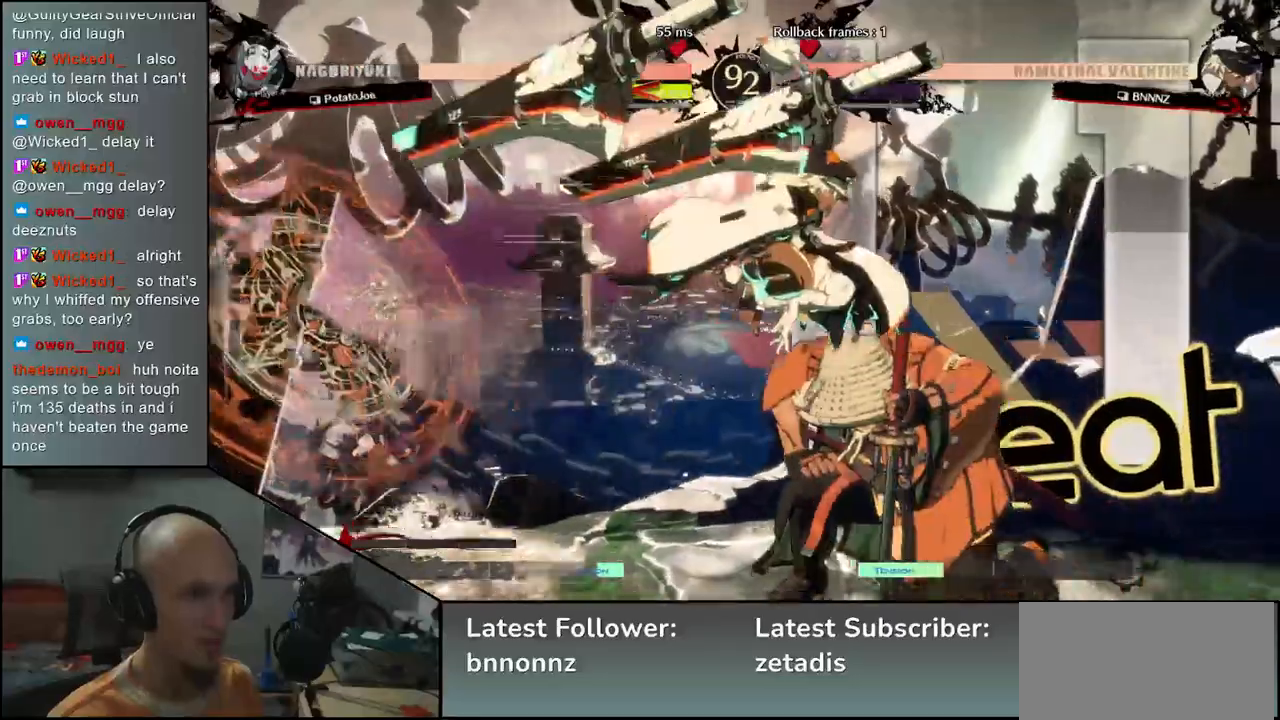
{"dt_ms": 500, "buttons": [], "left_stick": "down-right", "events": [[300, "left_stick", "right"], [450, "left_stick", "down-right"]]}